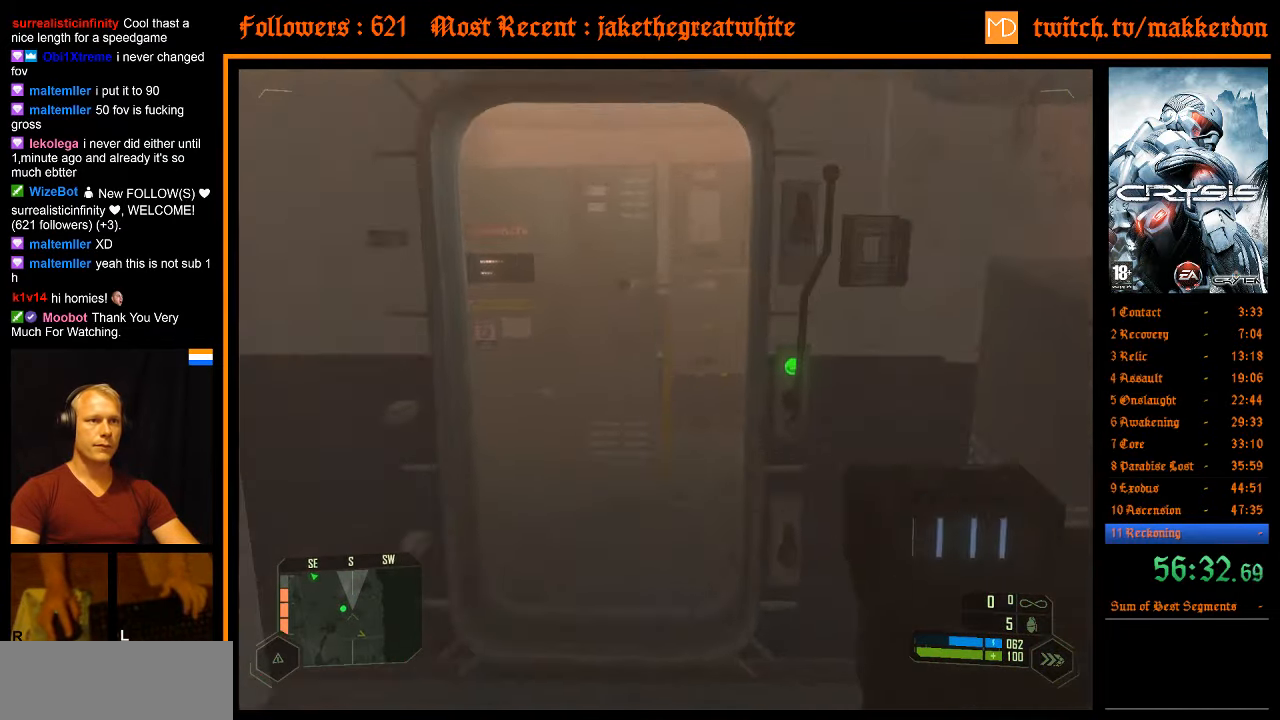
Gameplay with keyboard and mouse; each line is a JSON object with the keys and mouse buttons held at the frame after it. "events" lists presses ("down") and releases ("up") of ".", "/", "1", "2", "3", "4", "5", "6", "7", "8", "a", "alt", "b", "c", "caps_lock", "ctrl", "d", "down", "e", "equals", "escape", "f", "f1", "f2", "f3", "f4", "f5", "f6", "f7", "f8", "g", "h", "left", "minus", "num0", "num1", "num2", "num3", "num4", "num5", "num6", "num7", "num8", "num9", "q", "r", "return", "right", "s", "shift", "space", "super", "t", "tab", "tilde", "u", "up", "v", "w", "x", "y", "z", "mouse_left" and "mouse_right" between this image and that frame as [ms after this image, input, new state], when the widget could be followed in between. "mouse_left", "mouse_right" = the "left", "right" buttons of the "mouse" list. No other keys are recorded. Mouse movement is not recorded. Not read: other_keys.
{"keys": ["w"], "mouse": [], "events": [[184, "d", "down"], [384, "d", "up"]]}
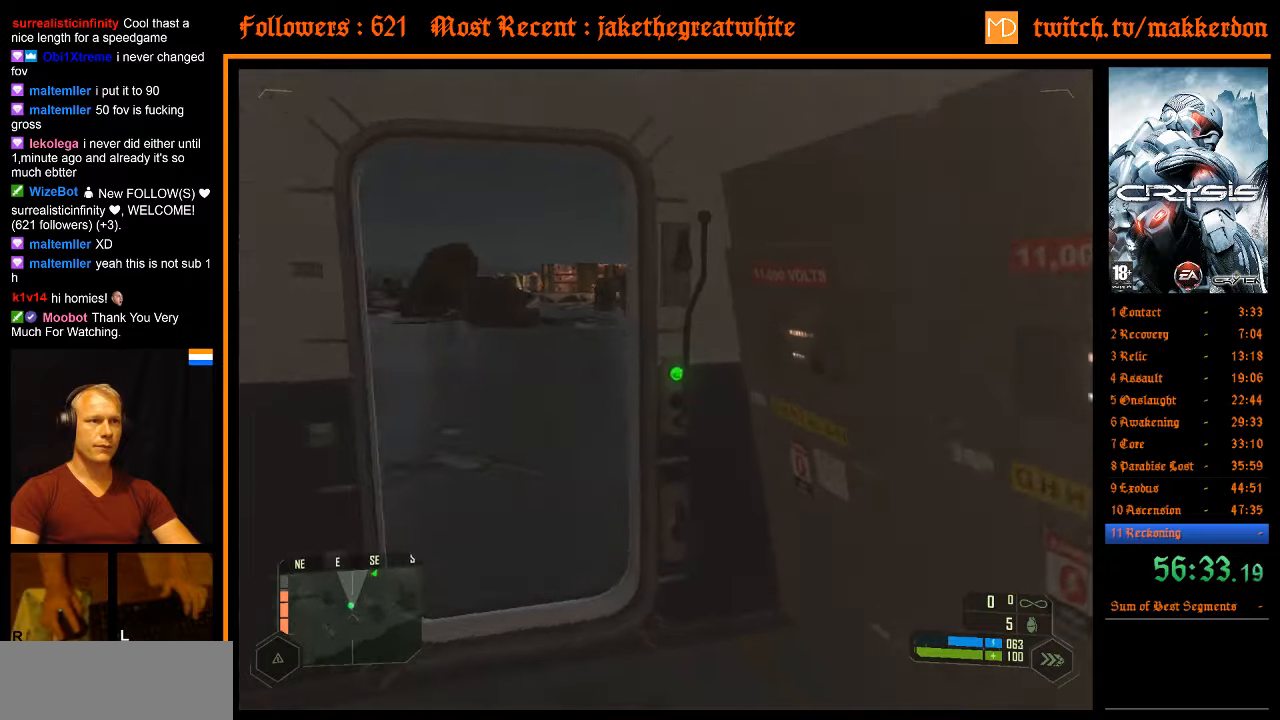
{"keys": ["w"], "mouse": [], "events": [[166, "shift", "down"], [350, "shift", "up"]]}
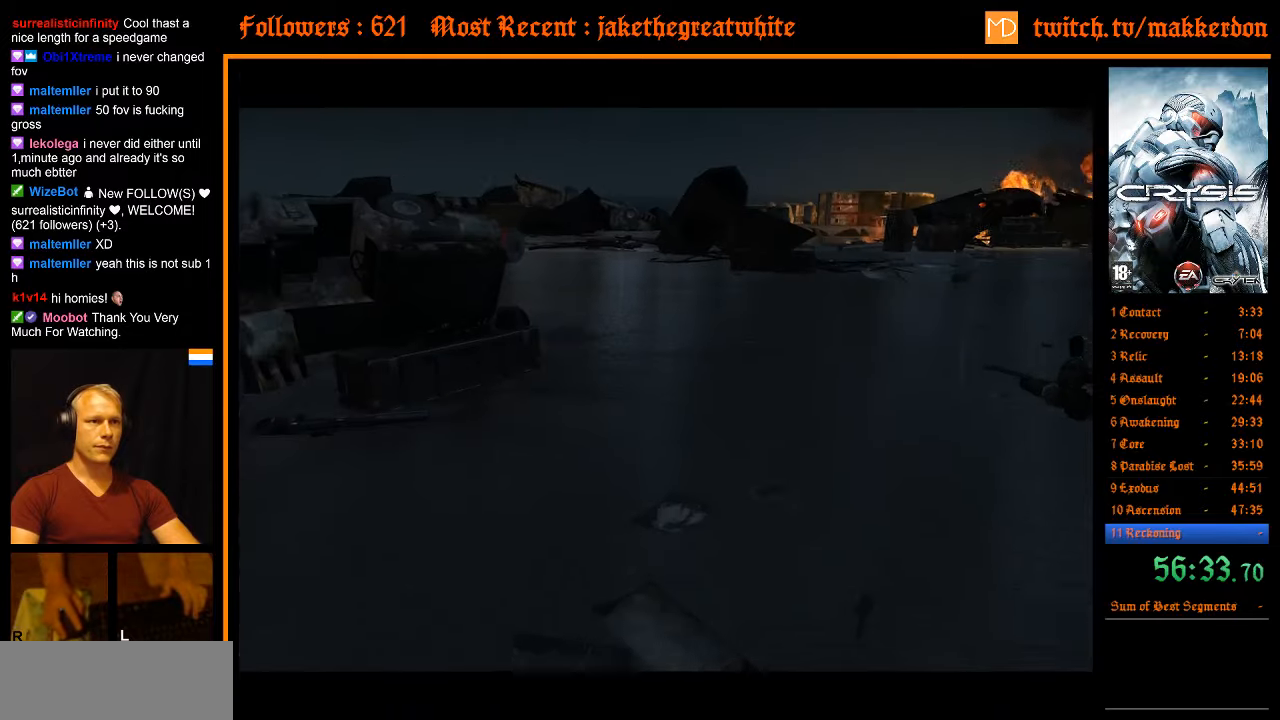
{"keys": [], "mouse": [], "events": [[133, "a", "down"], [266, "a", "up"], [366, "w", "up"]]}
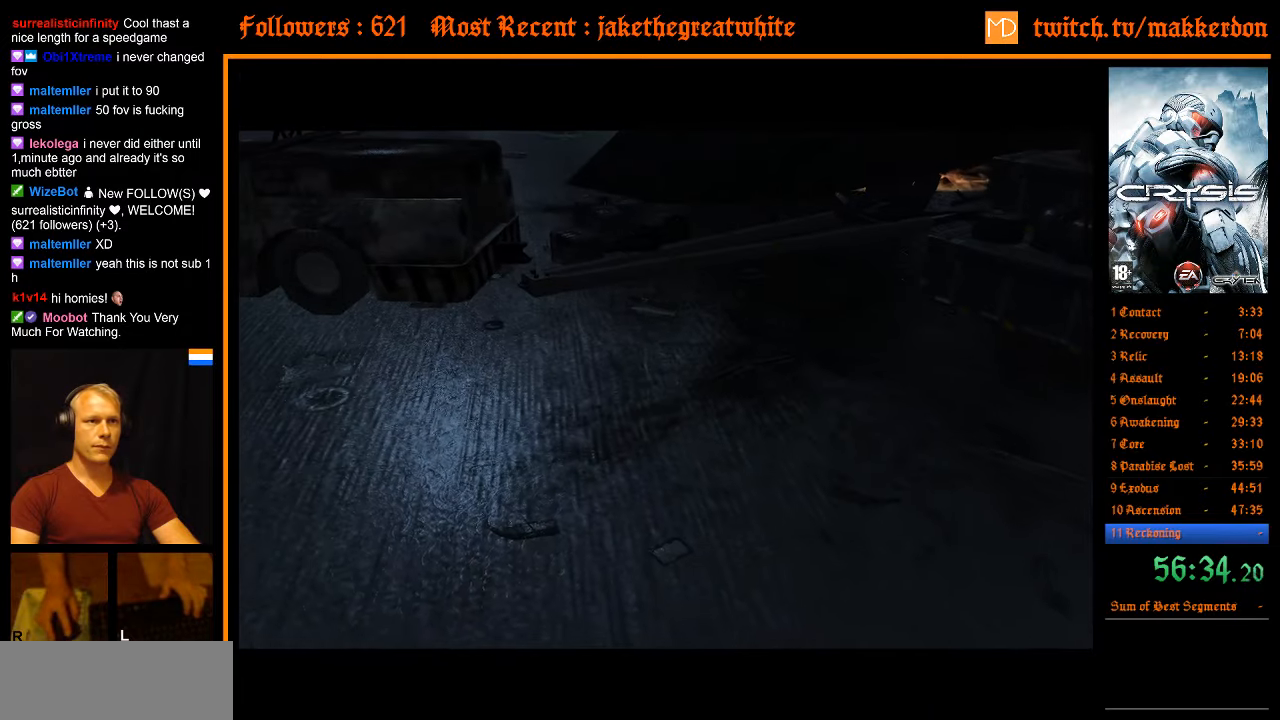
{"keys": ["w"], "mouse": [], "events": [[333, "d", "down"], [333, "w", "down"], [466, "d", "up"]]}
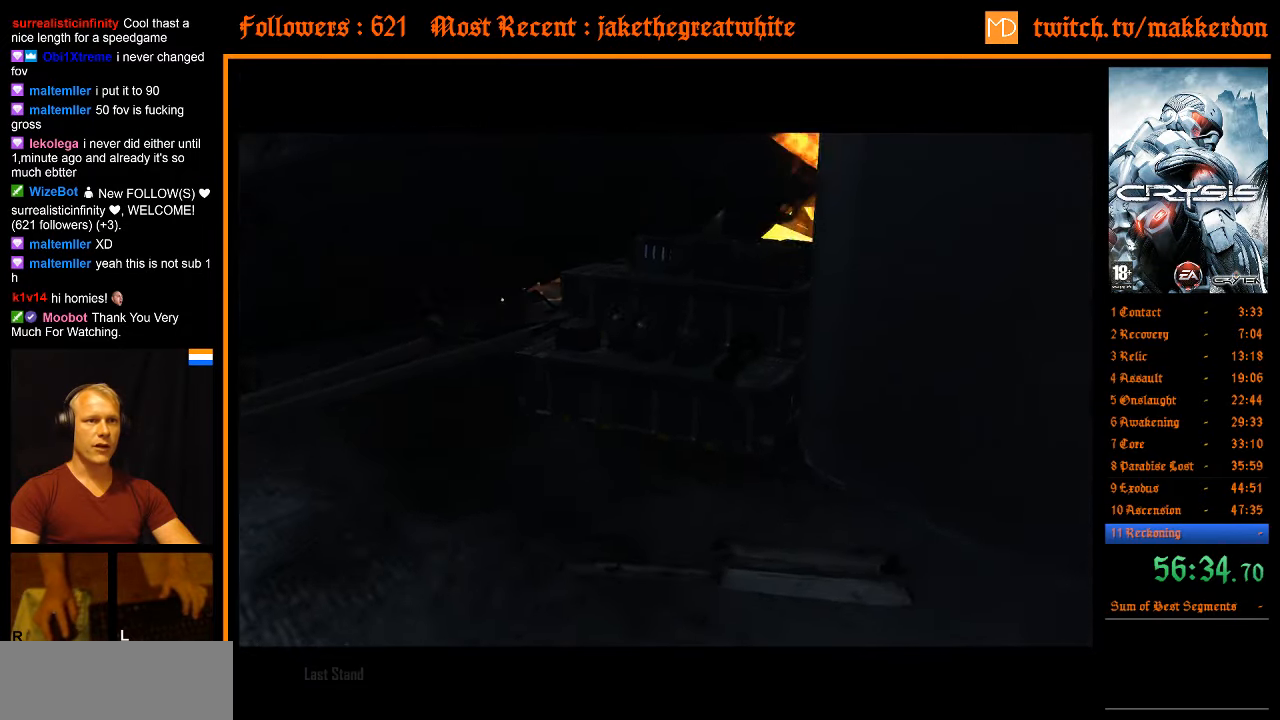
{"keys": [], "mouse": [], "events": [[383, "w", "up"]]}
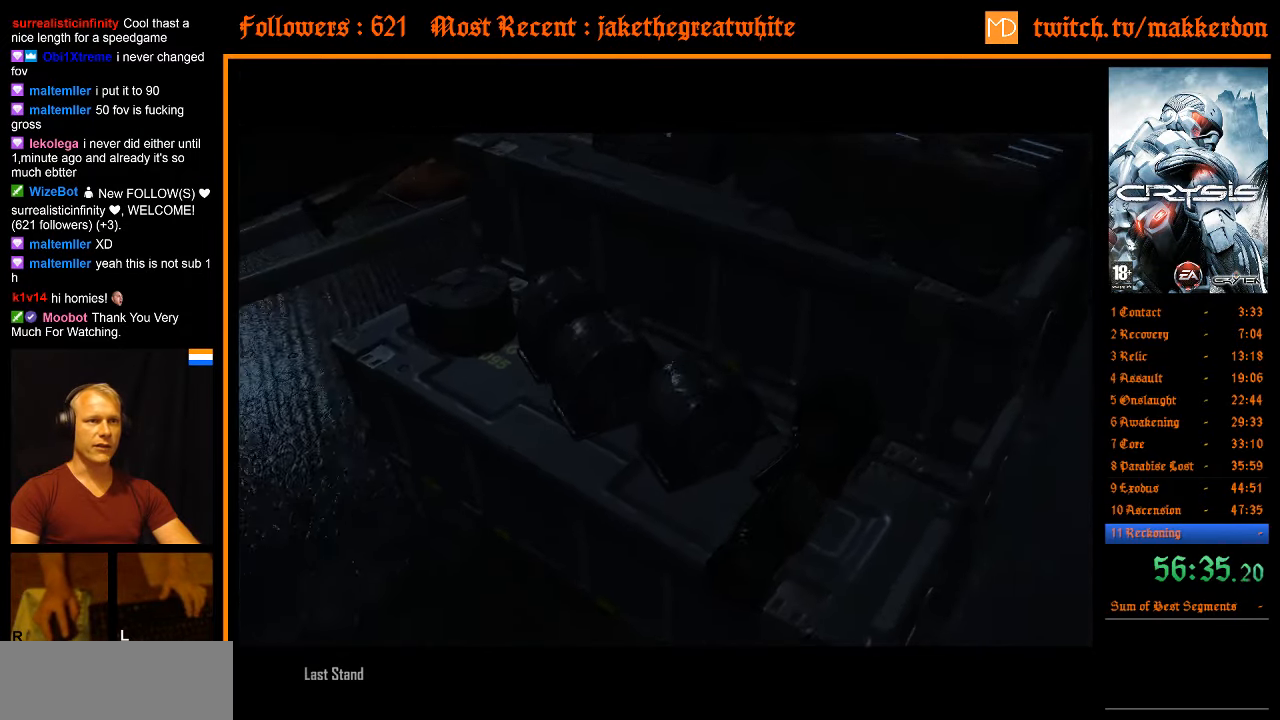
{"keys": [], "mouse": [], "events": [[83, "e", "down"], [166, "e", "up"], [266, "e", "down"], [316, "e", "up"], [400, "e", "down"], [450, "e", "up"]]}
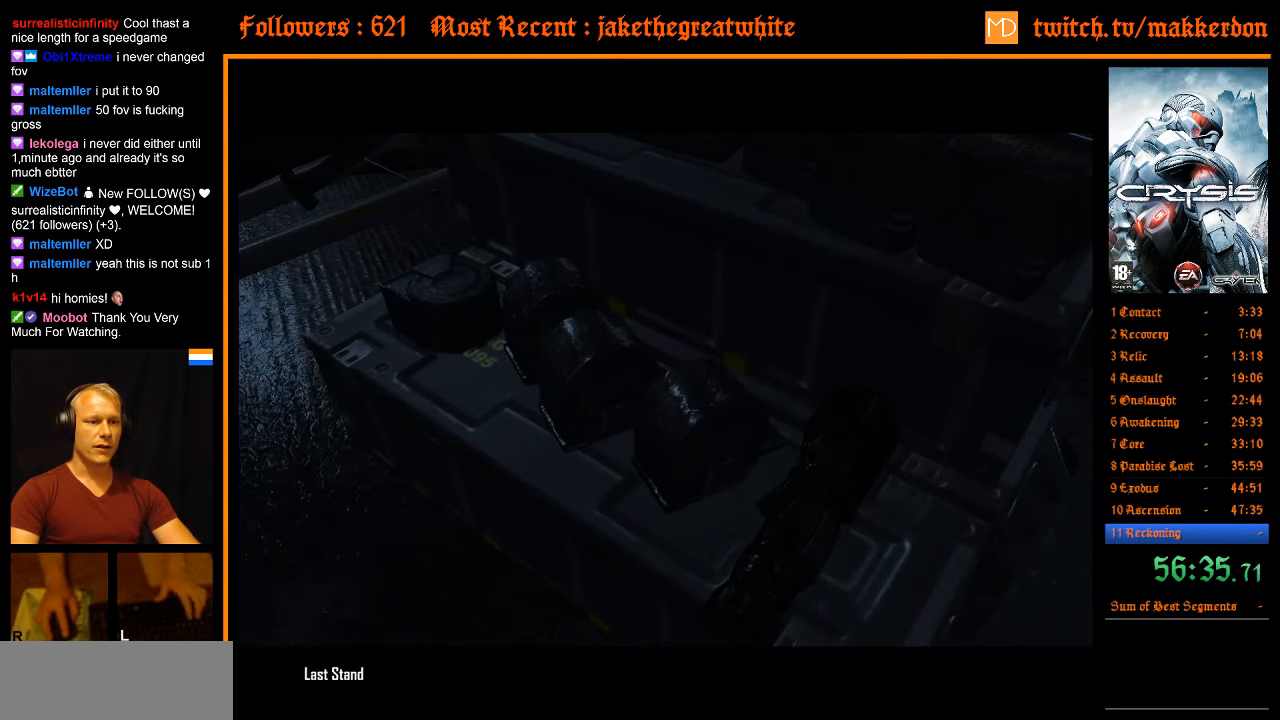
{"keys": ["e"], "mouse": [], "events": [[50, "e", "down"], [100, "e", "up"], [183, "e", "down"], [283, "e", "up"], [333, "e", "down"], [416, "e", "up"], [466, "e", "down"]]}
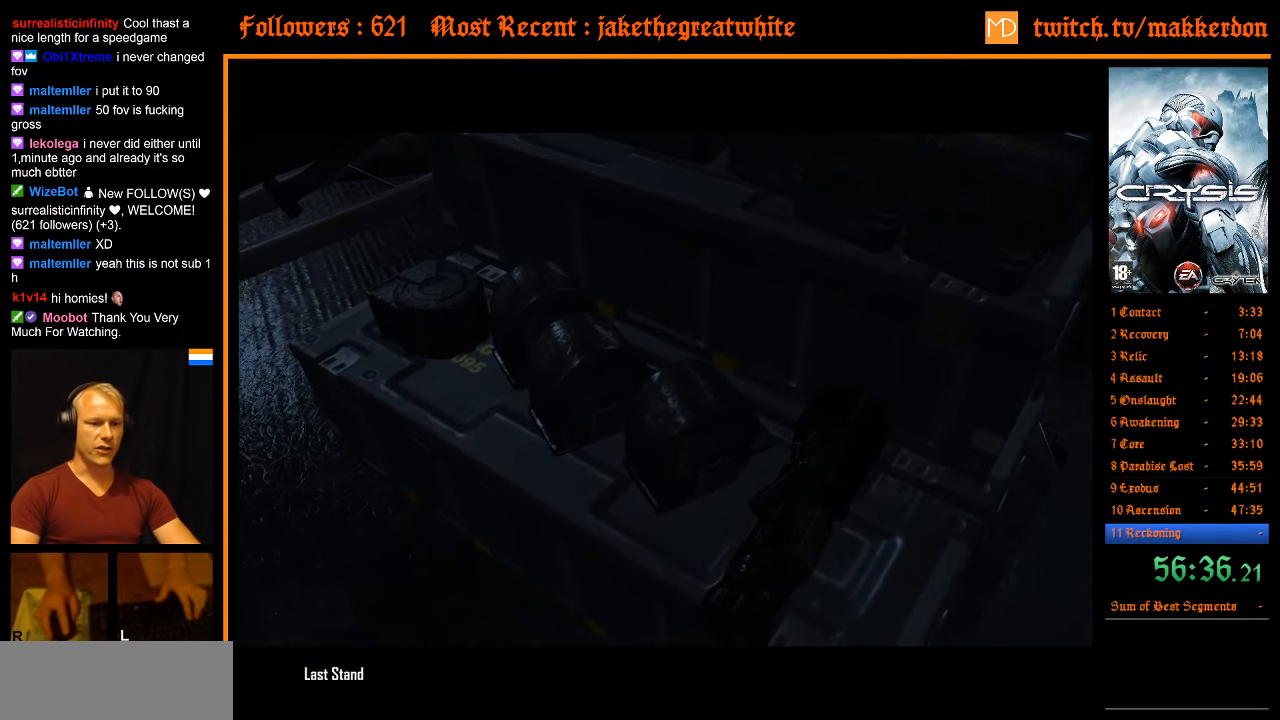
{"keys": [], "mouse": [], "events": [[66, "e", "up"], [100, "e", "down"], [200, "e", "up"], [300, "e", "down"], [333, "e", "up"], [433, "e", "down"], [483, "e", "up"]]}
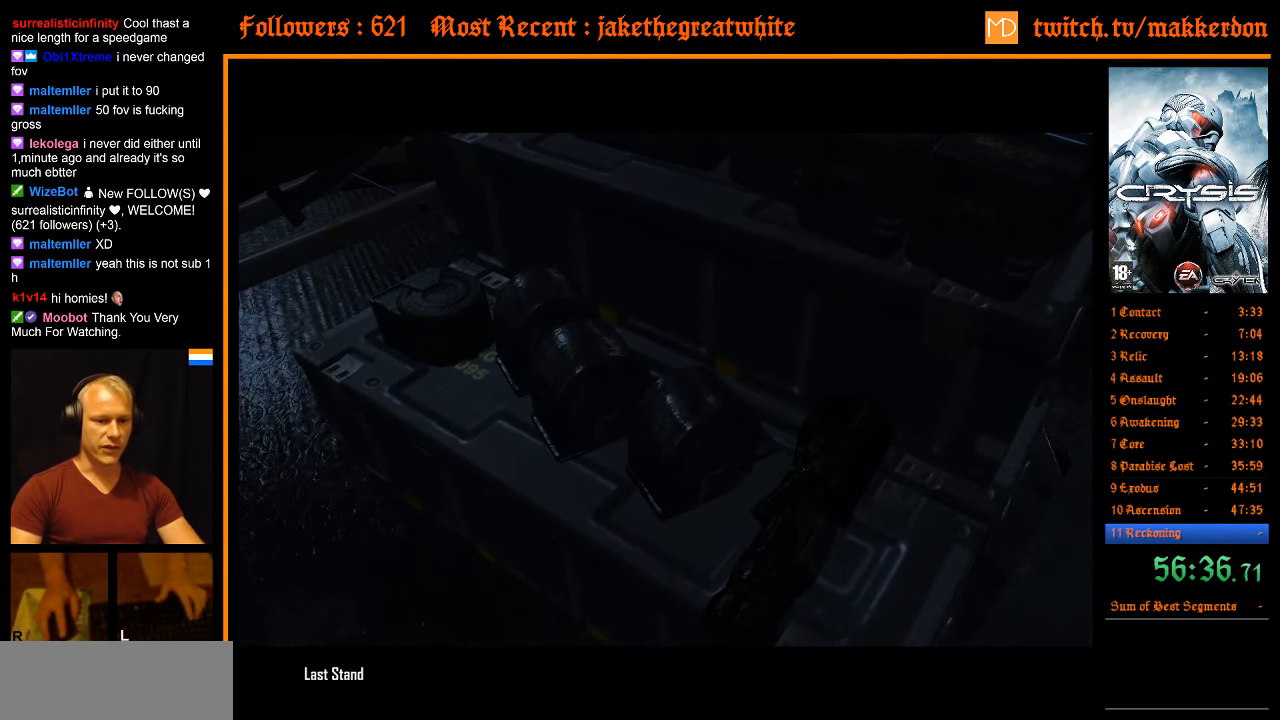
{"keys": ["e"], "mouse": [], "events": [[66, "e", "down"], [116, "e", "up"], [216, "e", "down"], [266, "e", "up"], [350, "e", "down"], [400, "e", "up"], [500, "e", "down"]]}
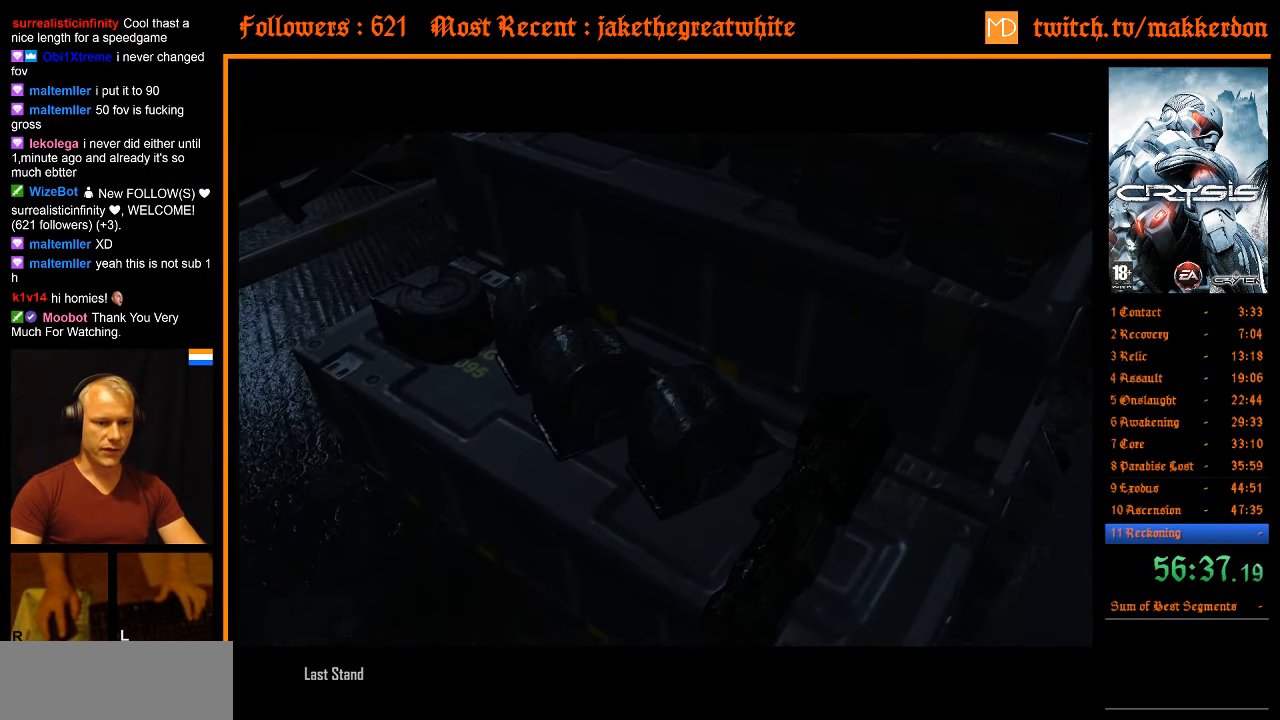
{"keys": ["e"], "mouse": [], "events": [[83, "e", "up"], [133, "e", "down"], [233, "e", "up"], [316, "e", "down"], [366, "e", "up"], [466, "e", "down"]]}
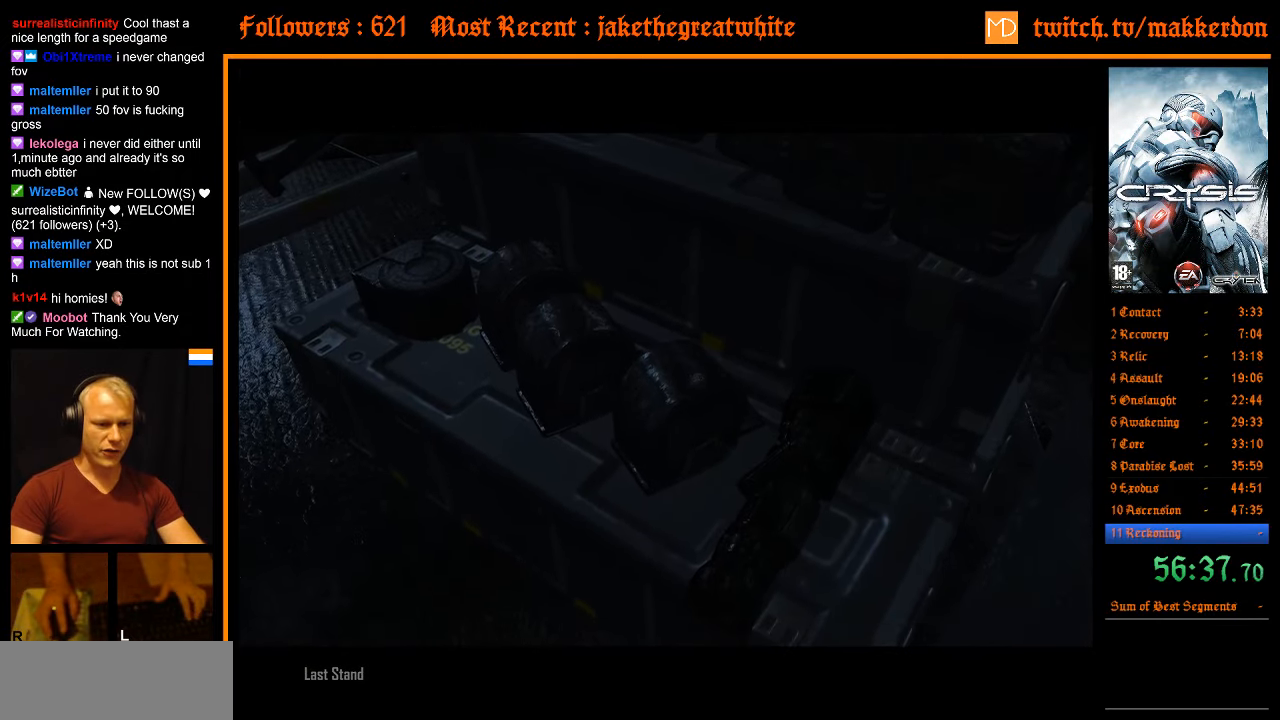
{"keys": ["e"], "mouse": [], "events": [[50, "e", "up"], [150, "e", "down"], [200, "e", "up"], [300, "e", "down"], [383, "e", "up"], [483, "e", "down"]]}
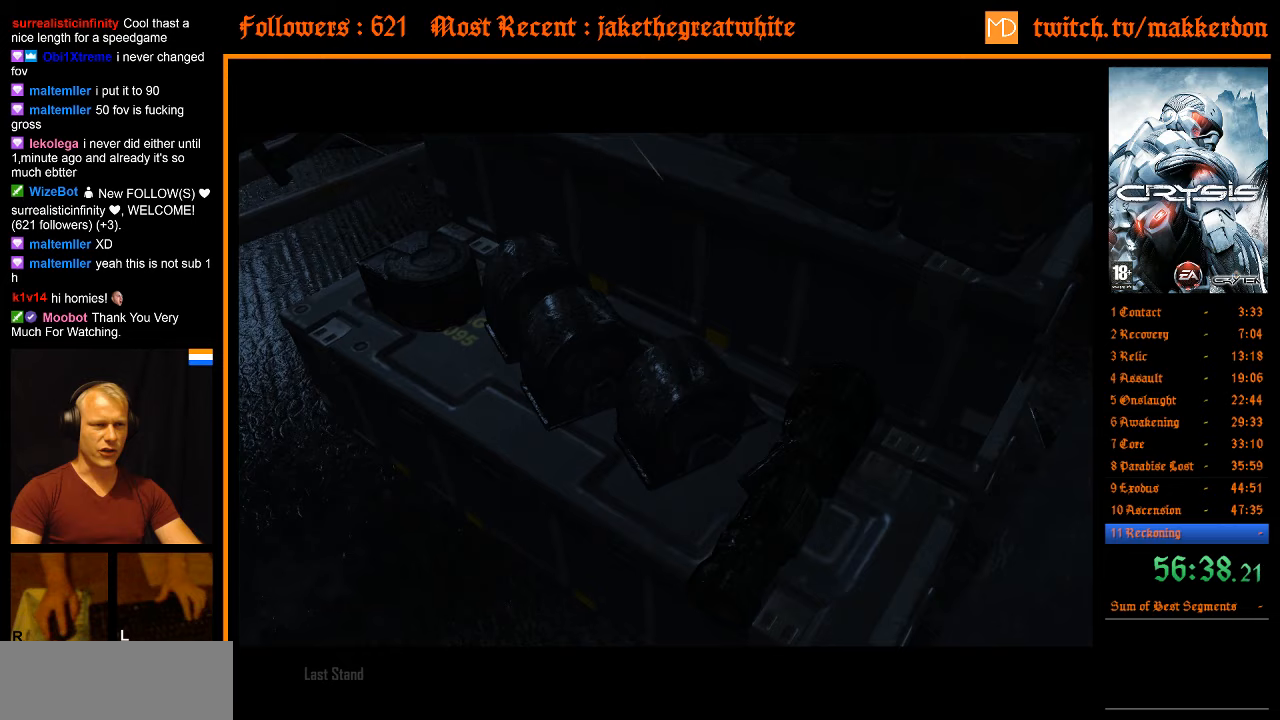
{"keys": [], "mouse": [], "events": [[33, "e", "up"], [117, "e", "down"], [217, "e", "up"], [217, "w", "down"], [300, "w", "up"], [450, "e", "down"], [500, "e", "up"]]}
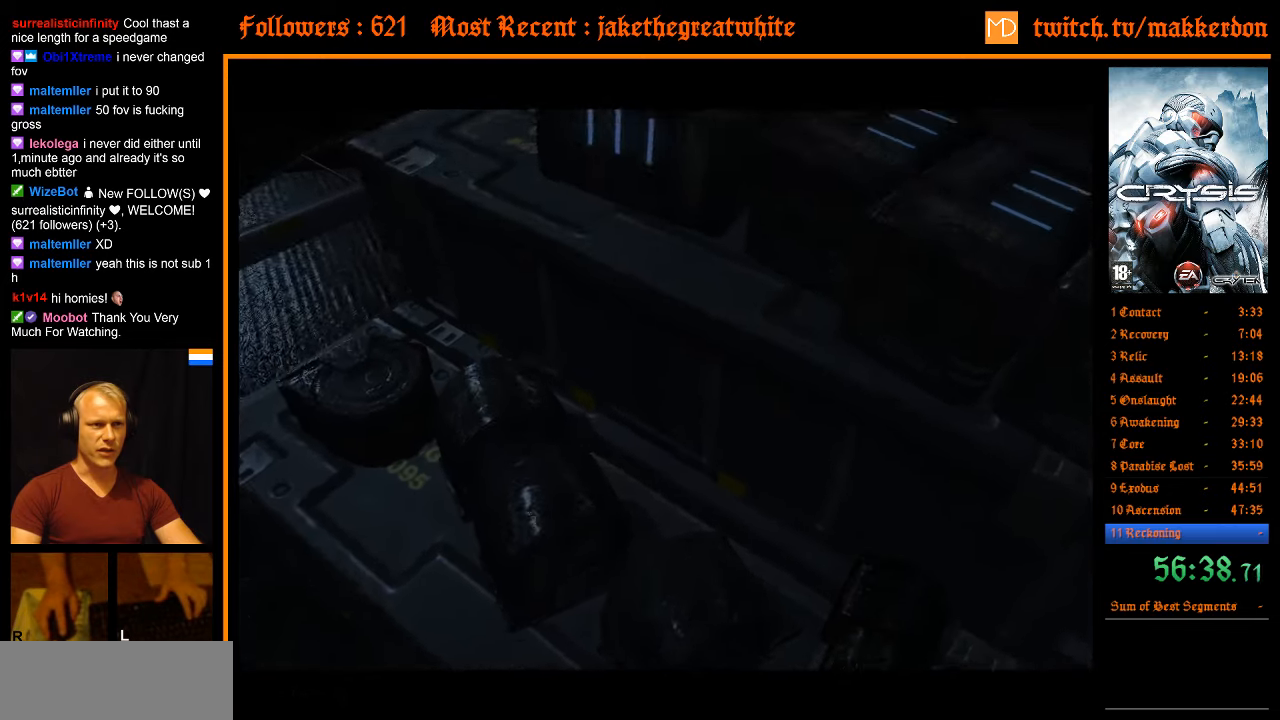
{"keys": [], "mouse": [], "events": [[83, "e", "down"], [133, "e", "up"], [233, "e", "down"], [317, "e", "up"], [417, "e", "down"], [467, "e", "up"]]}
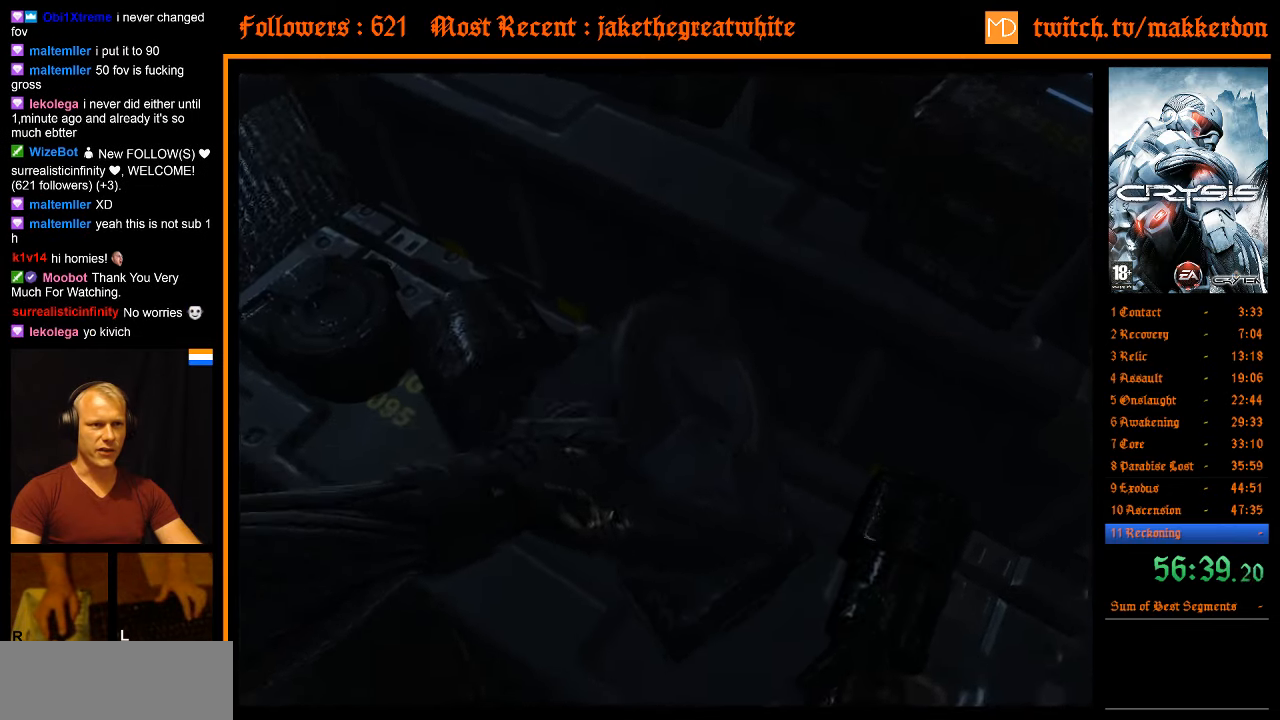
{"keys": [], "mouse": [], "events": [[50, "e", "down"], [150, "e", "up"], [250, "e", "down"], [283, "e", "up"], [383, "e", "down"], [483, "e", "up"]]}
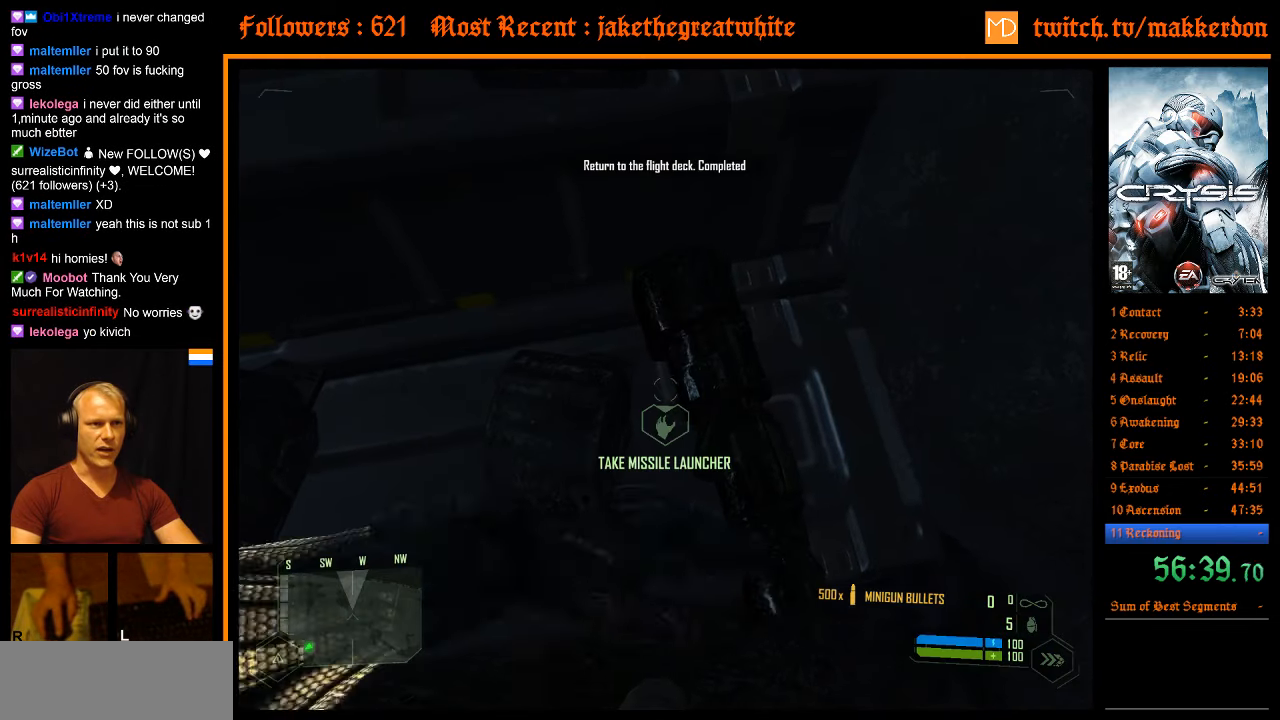
{"keys": [], "mouse": [], "events": [[67, "e", "down"], [167, "e", "up"], [267, "e", "down"], [300, "e", "up"], [400, "e", "down"], [500, "e", "up"]]}
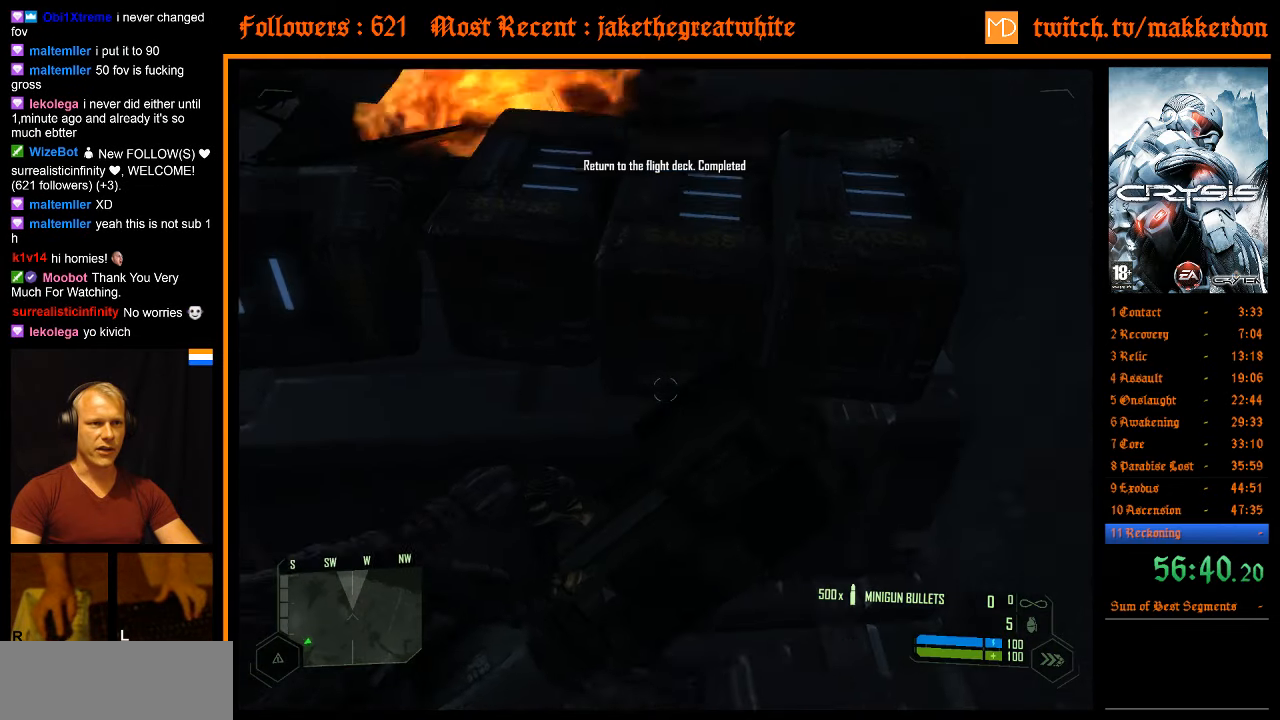
{"keys": [], "mouse": [], "events": [[83, "e", "down"], [183, "e", "up"], [233, "e", "down"], [317, "e", "up"], [417, "e", "down"], [500, "e", "up"]]}
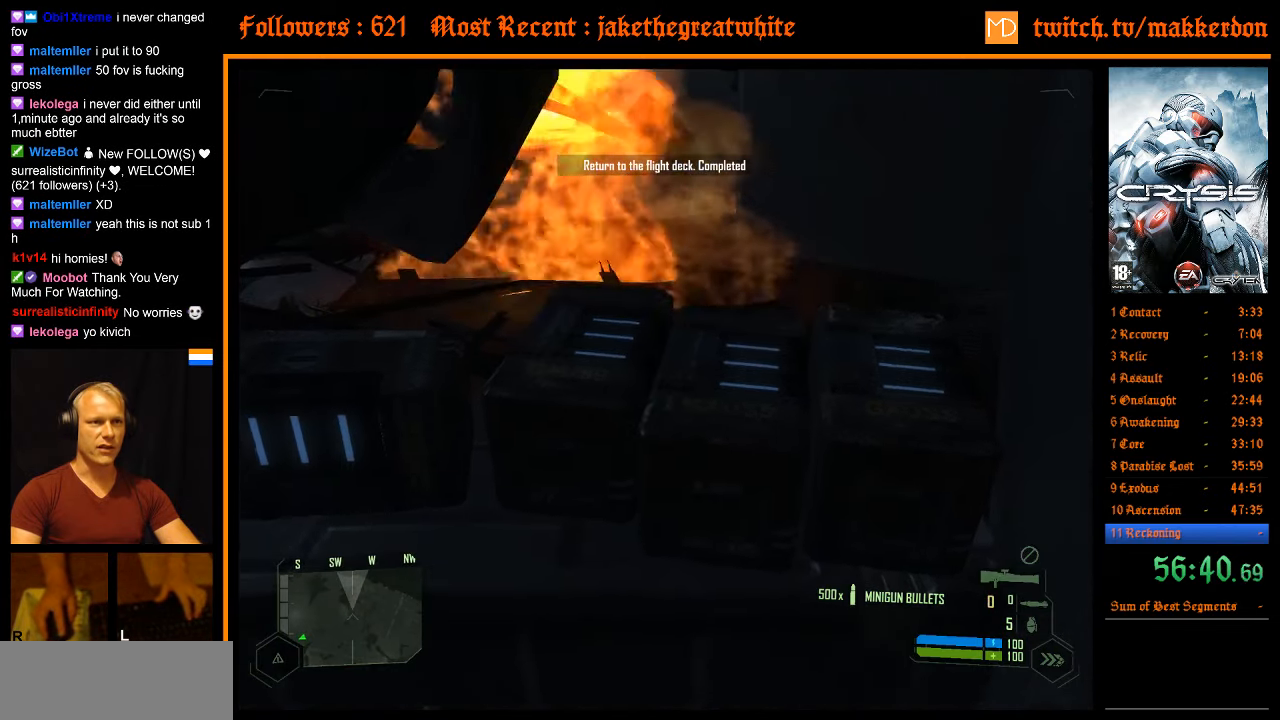
{"keys": ["e"], "mouse": [], "events": [[100, "e", "down"], [150, "e", "up"], [233, "e", "down"], [333, "e", "up"], [433, "e", "down"]]}
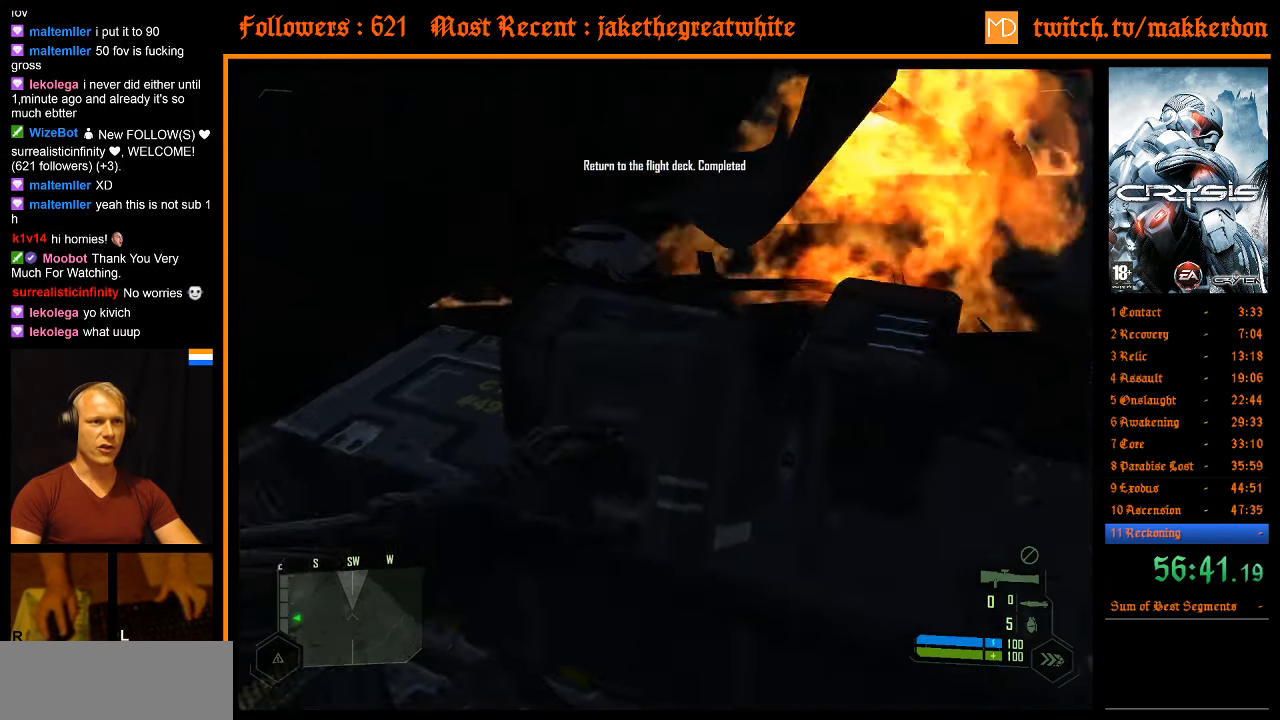
{"keys": ["e"], "mouse": [], "events": [[17, "e", "up"], [117, "w", "down"], [167, "a", "down"], [217, "a", "up"], [217, "w", "up"], [350, "e", "down"], [400, "e", "up"], [483, "e", "down"]]}
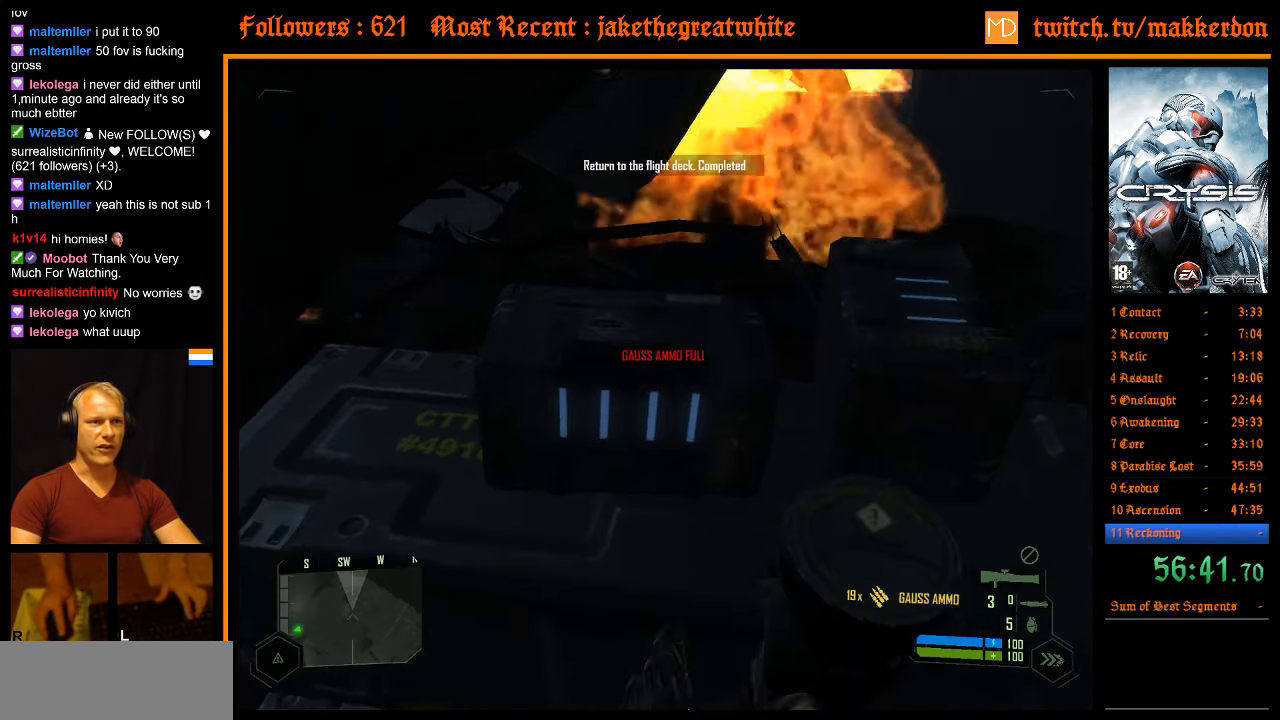
{"keys": ["s"], "mouse": [], "events": [[83, "e", "up"], [183, "e", "down"], [217, "e", "up"], [367, "e", "down"], [417, "e", "up"], [450, "s", "down"]]}
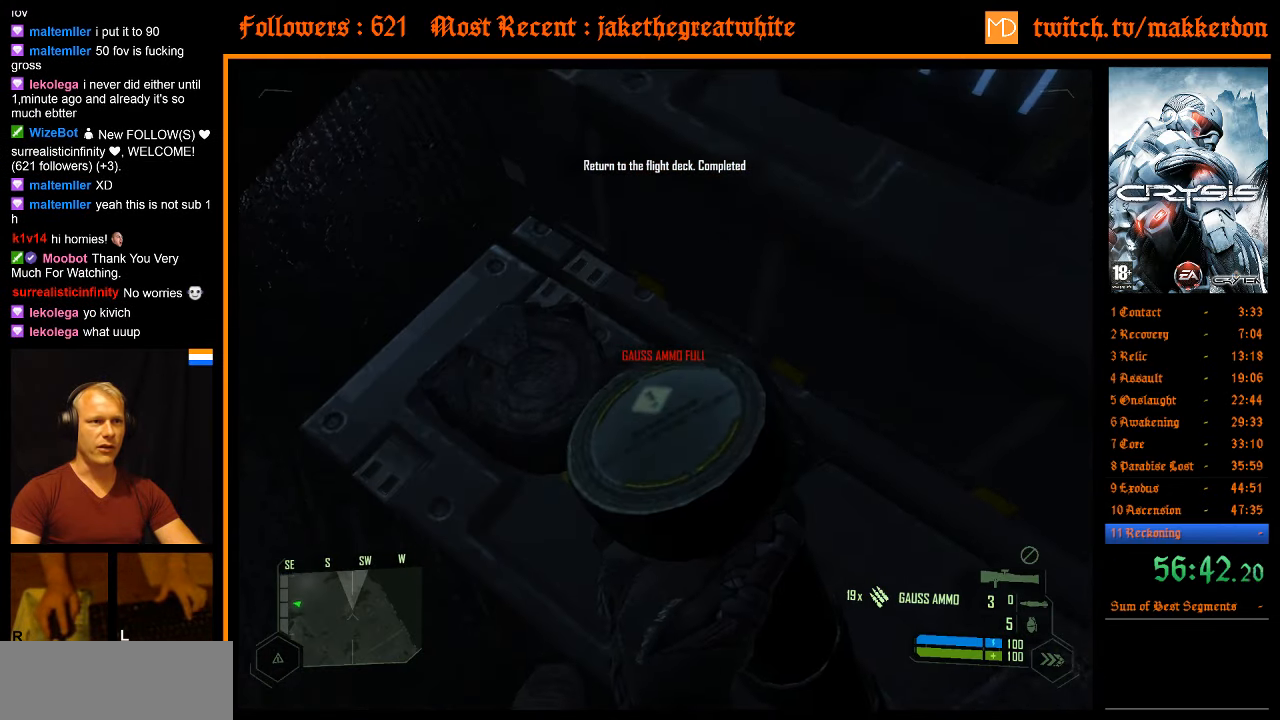
{"keys": [], "mouse": [], "events": [[100, "s", "up"], [200, "e", "down"], [233, "s", "down"], [283, "e", "up"], [283, "s", "up"]]}
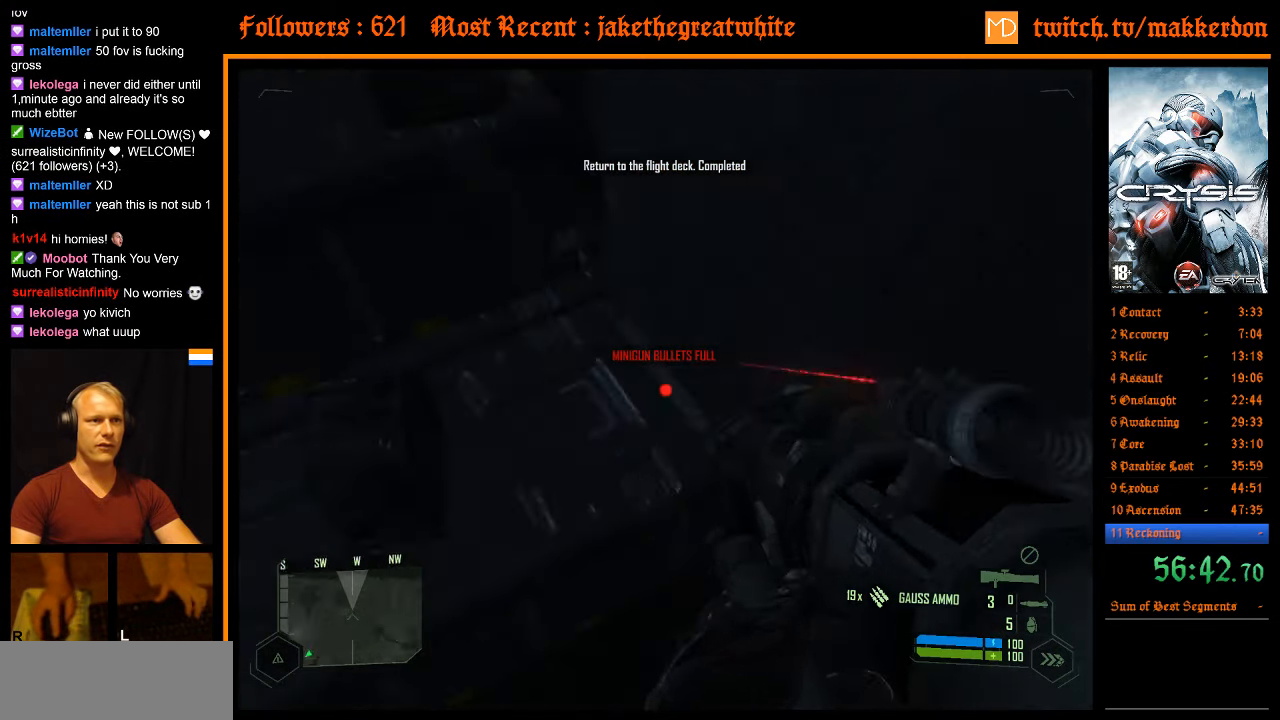
{"keys": ["w"], "mouse": [], "events": [[67, "w", "down"], [117, "d", "down"], [200, "d", "up"]]}
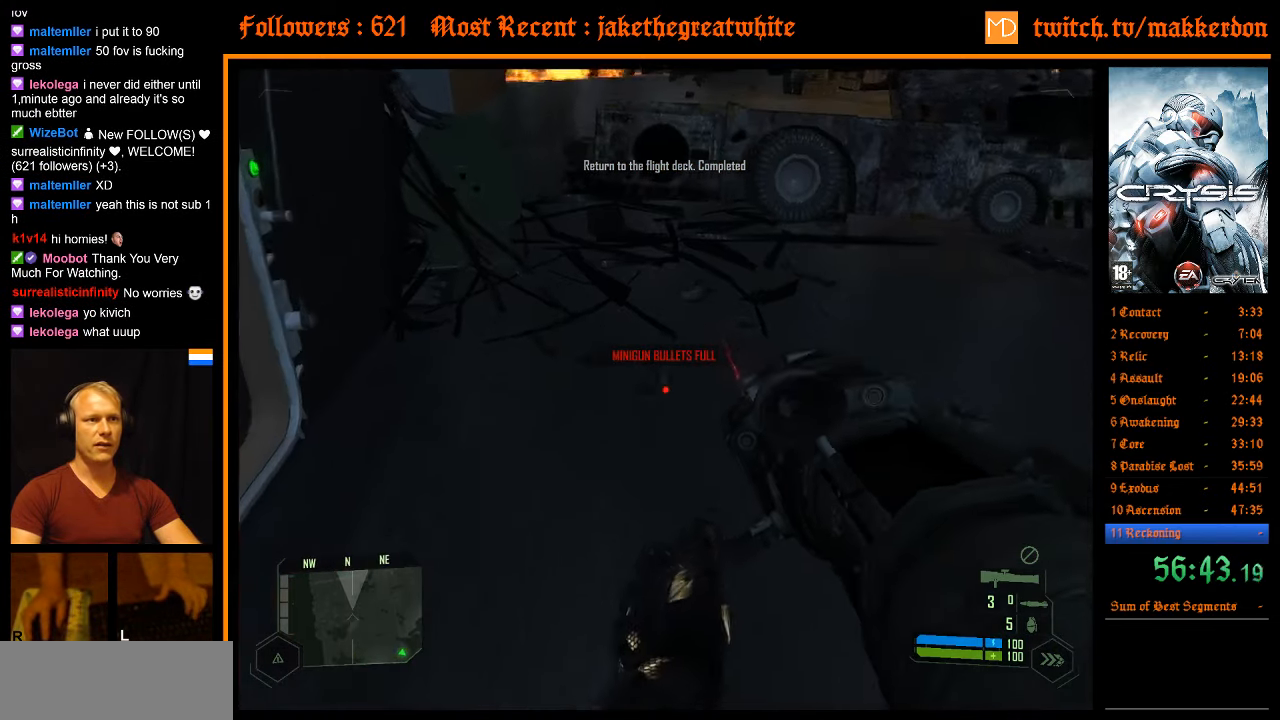
{"keys": ["w"], "mouse": [], "events": []}
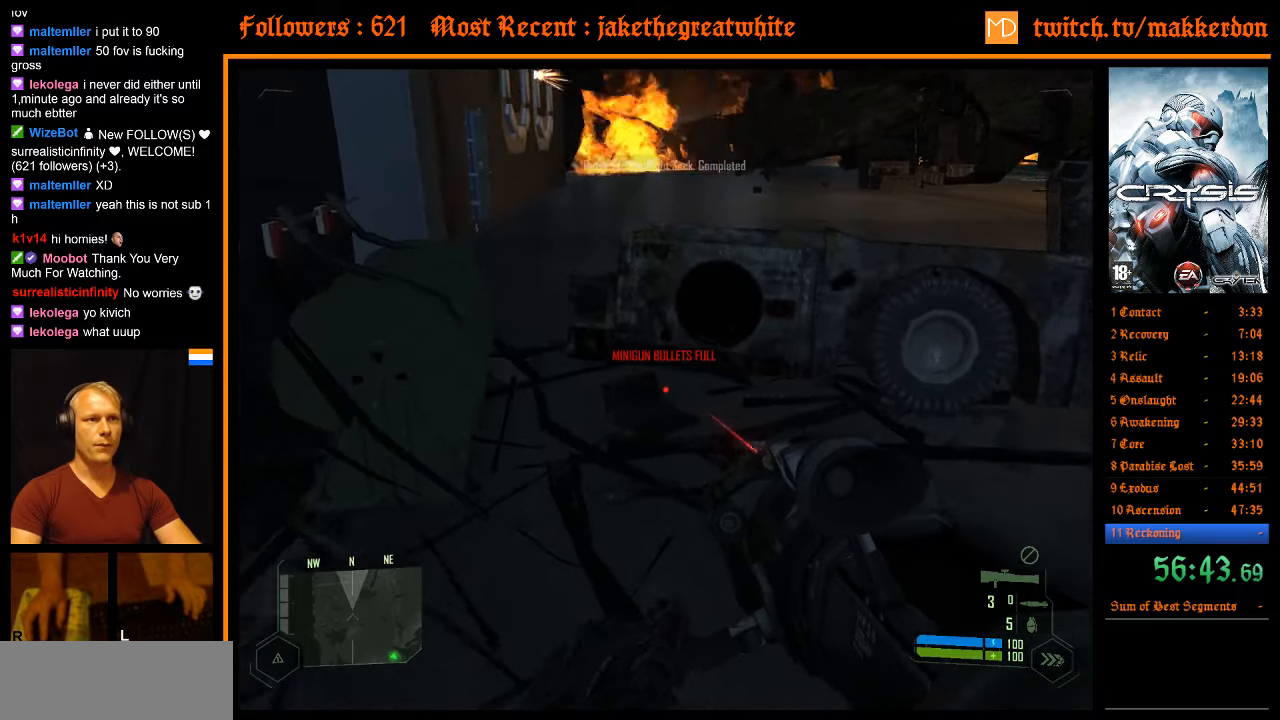
{"keys": ["space", "w"], "mouse": [], "events": [[417, "space", "down"]]}
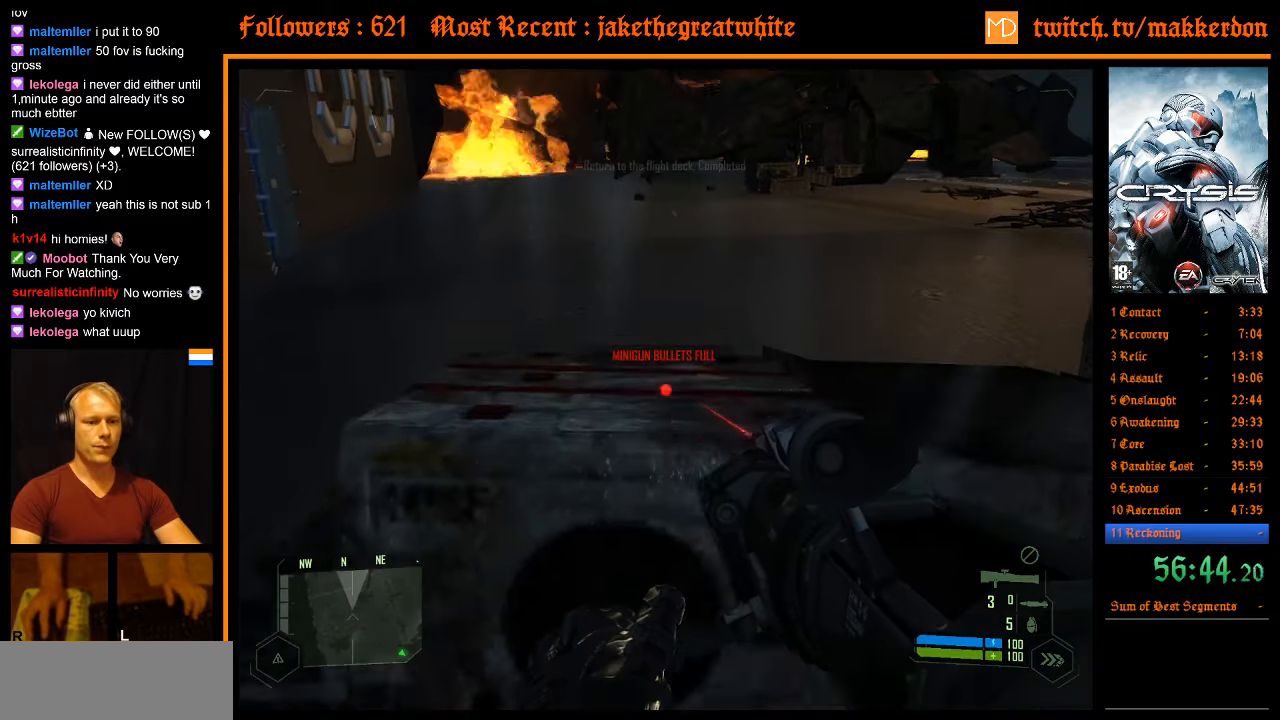
{"keys": ["w"], "mouse": [], "events": [[17, "space", "up"]]}
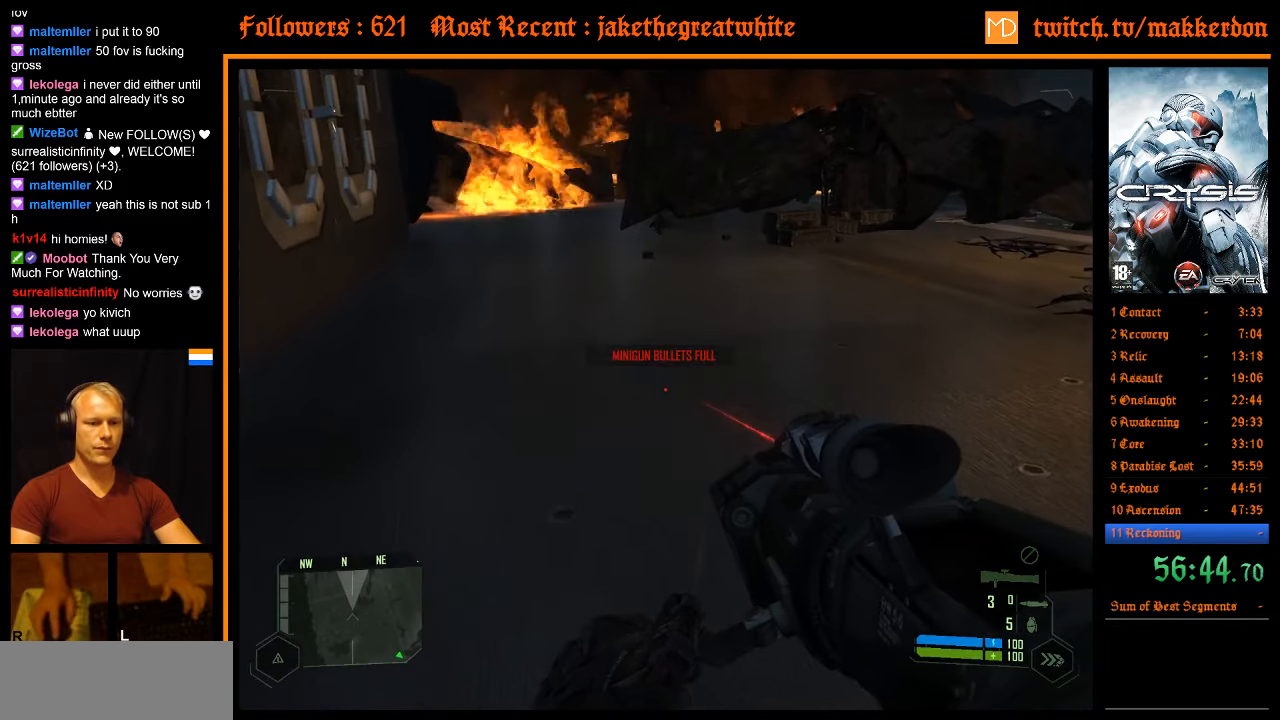
{"keys": ["w"], "mouse": [], "events": []}
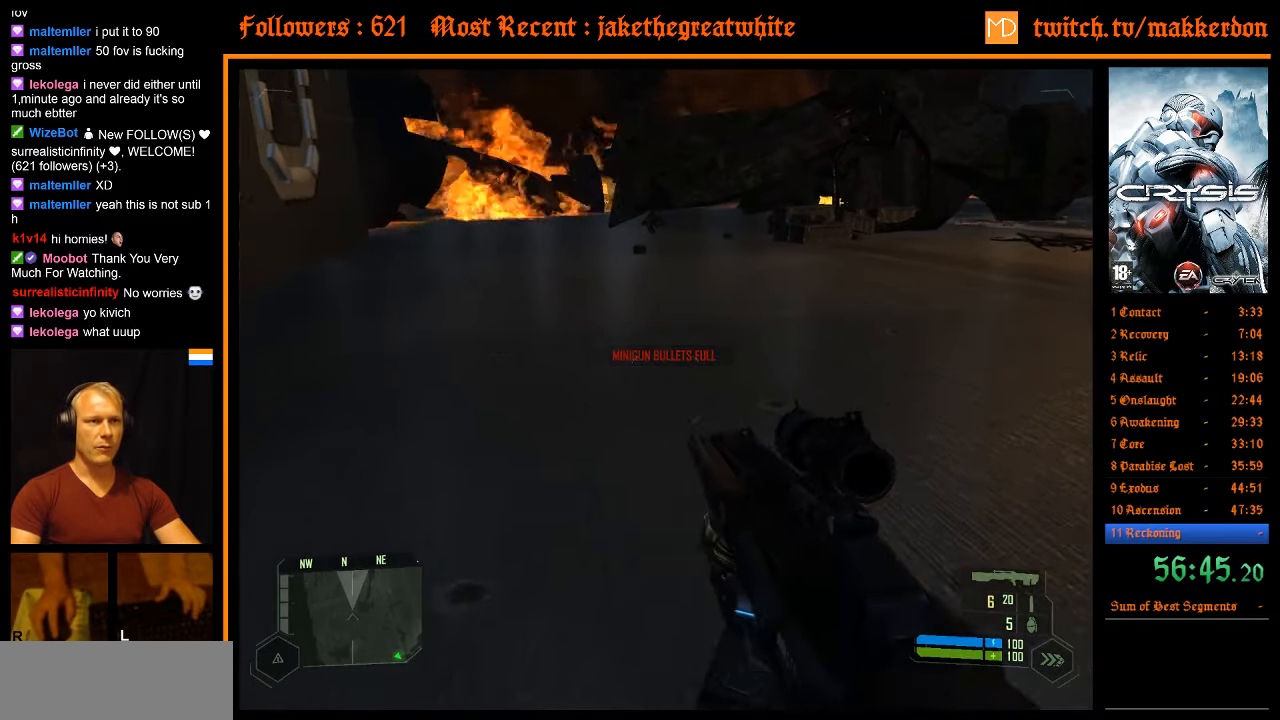
{"keys": ["shift", "w"], "mouse": [], "events": [[284, "shift", "down"]]}
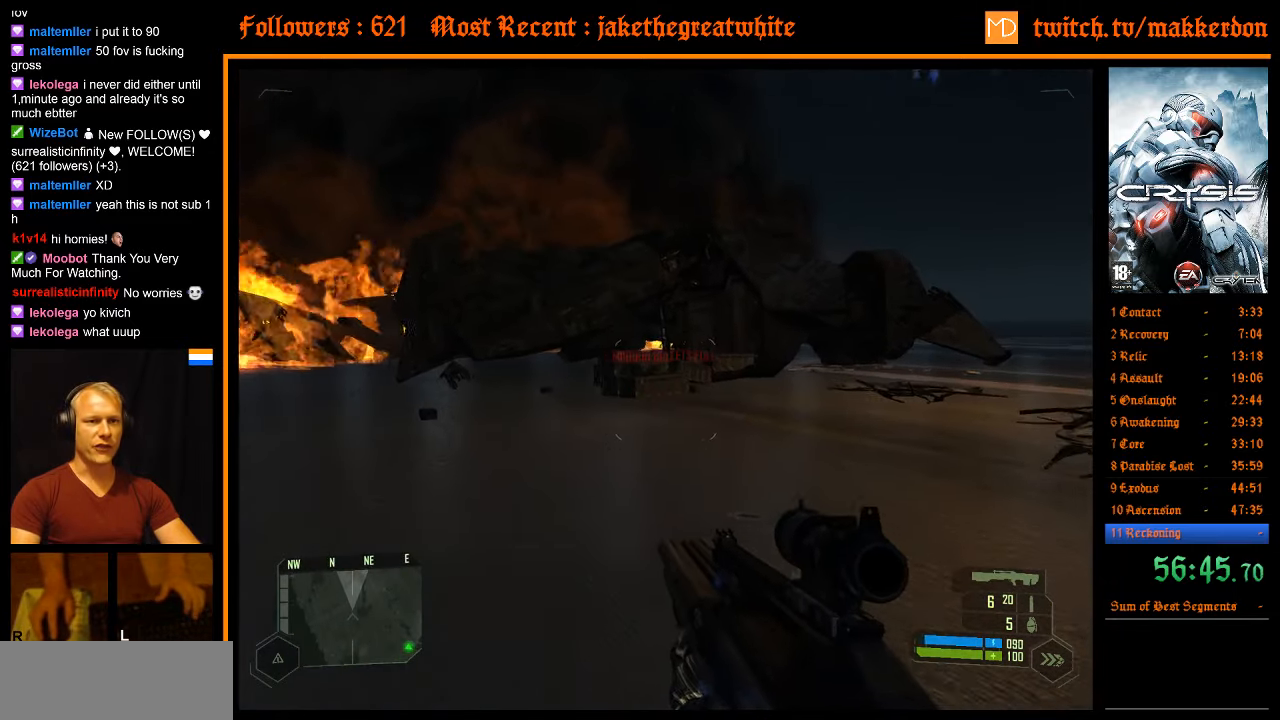
{"keys": ["w"], "mouse": [], "events": [[100, "shift", "up"]]}